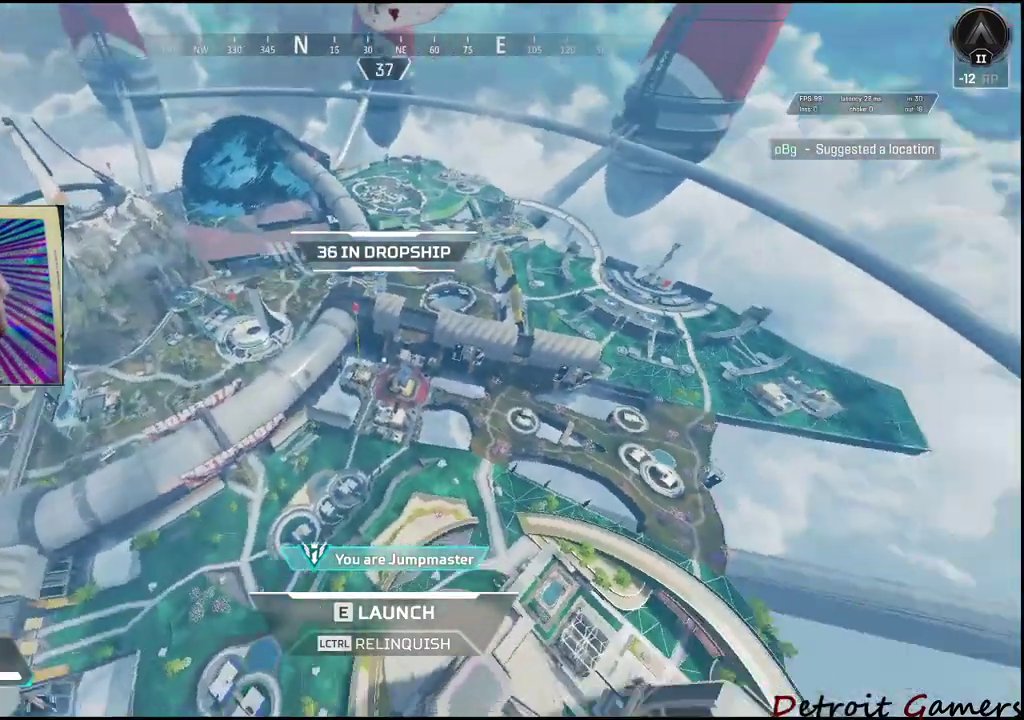
Gameplay with keyboard and mouse; each line is a JSON object with the keys held at the frame after it. "events" lists presses ("down") and releases ("up") of "1", "2", "3", "4", "5", "a", "alt", "c", "caps_lock", "ctrl", "d", "e", "f", "g", "q", "r", "s", "shift", "space", "t", "tab", "v", "w", "x" and "z" between this image and that frame as [ms after this image, input, new state], when the widget could be followed in between. No other keys are recorded. Mouse buttons are not recorded. Not read: mouse_move.
{"keys": [], "events": [[50, "shift", "down"], [133, "shift", "up"]]}
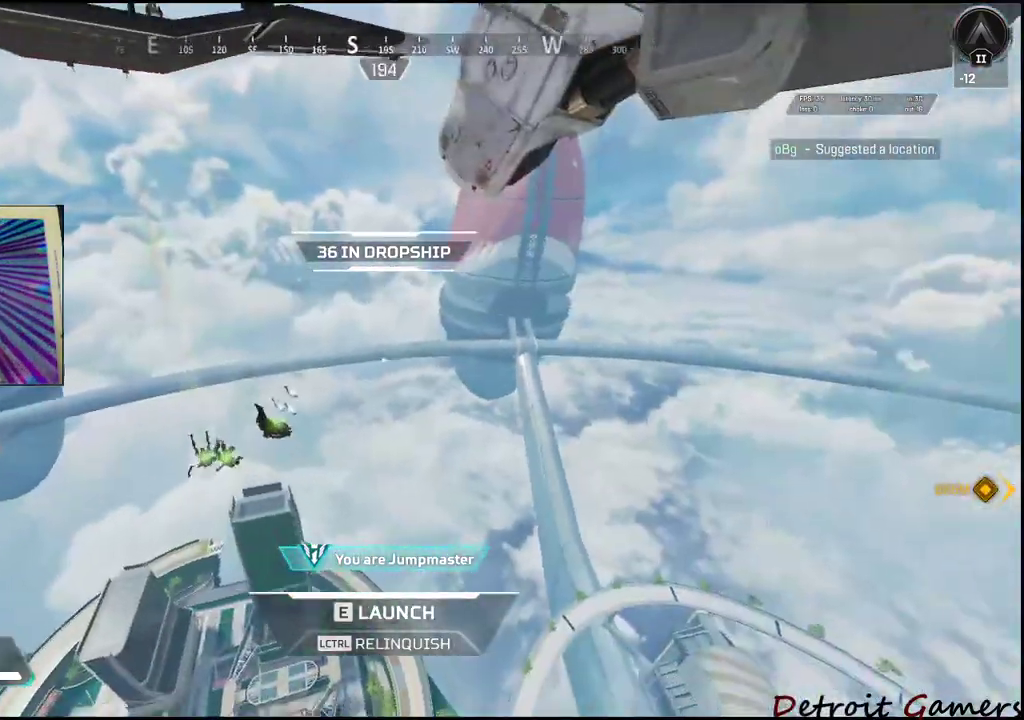
{"keys": [], "events": []}
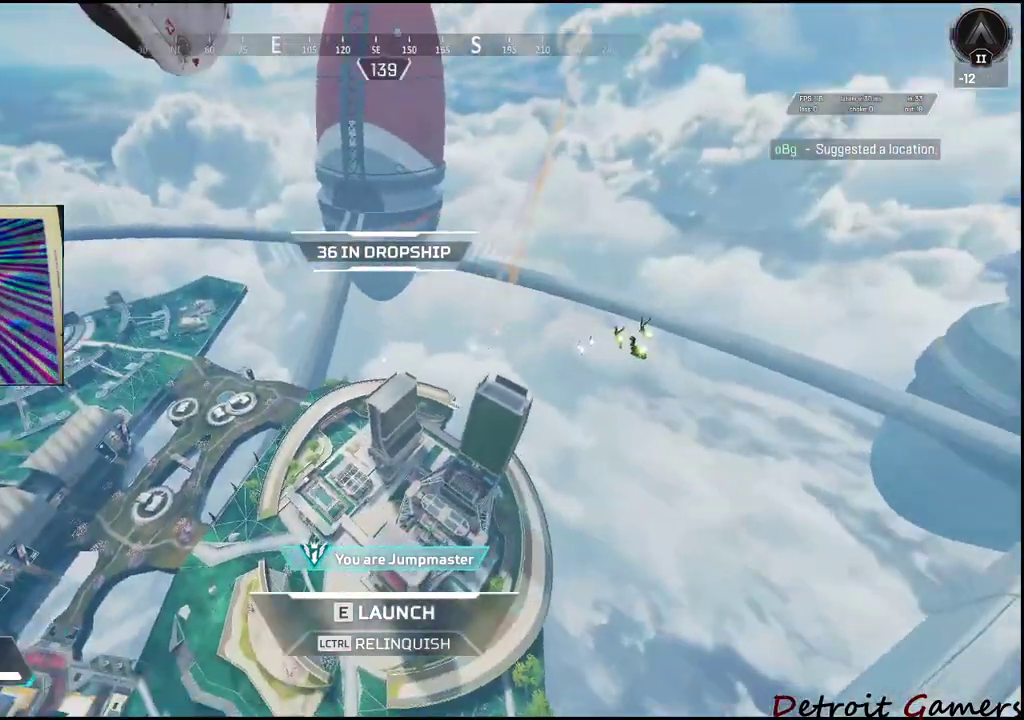
{"keys": [], "events": []}
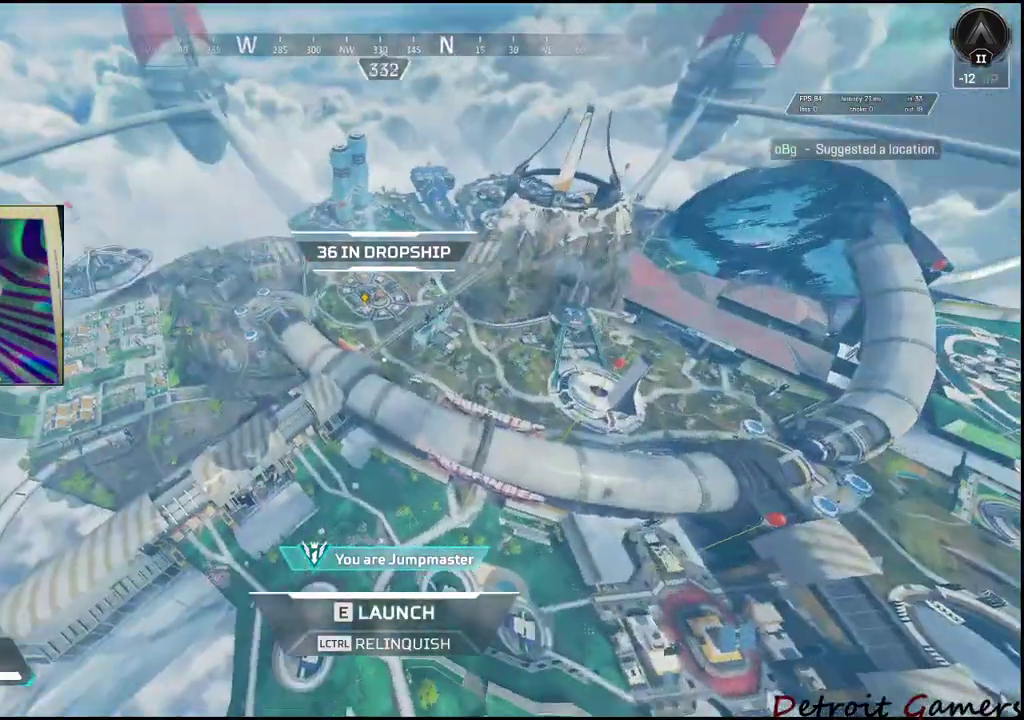
{"keys": [], "events": []}
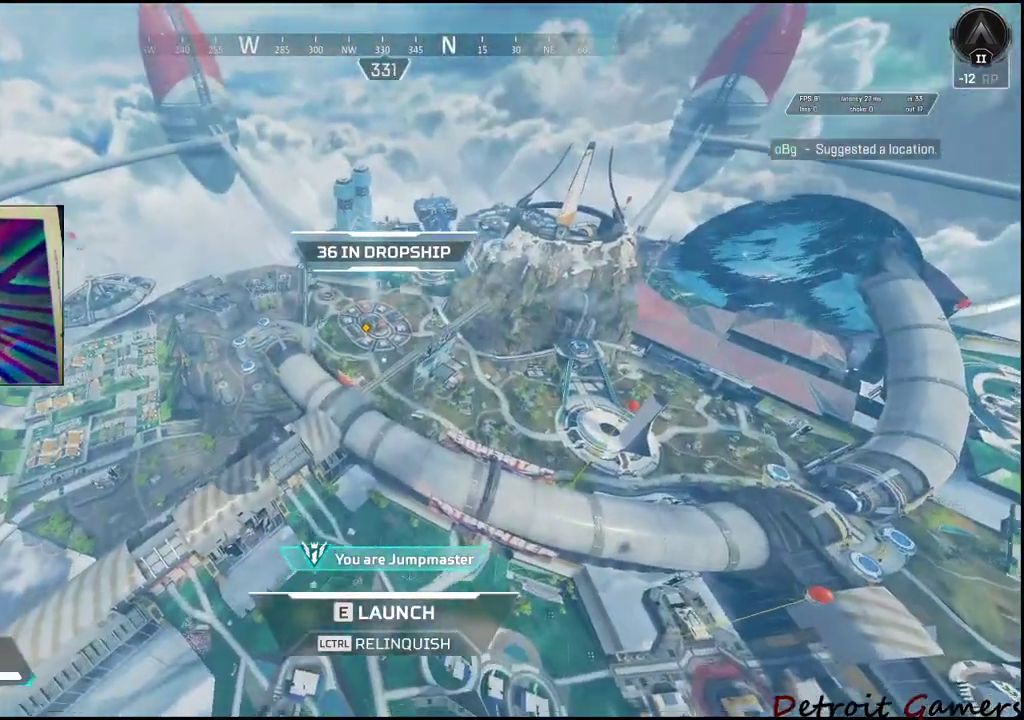
{"keys": [], "events": []}
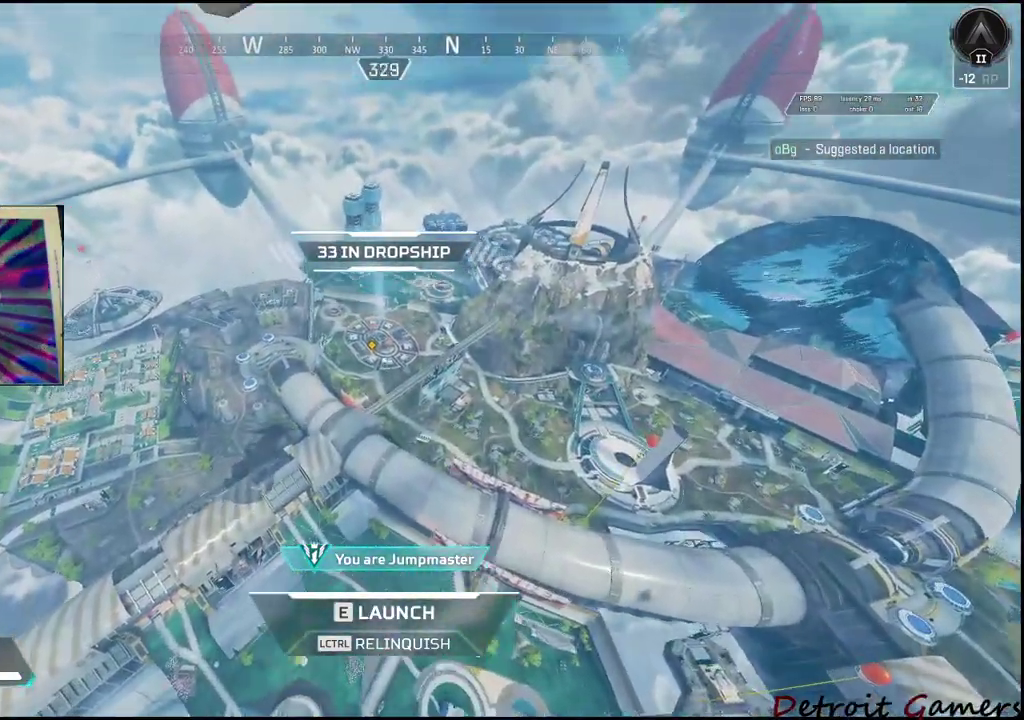
{"keys": [], "events": []}
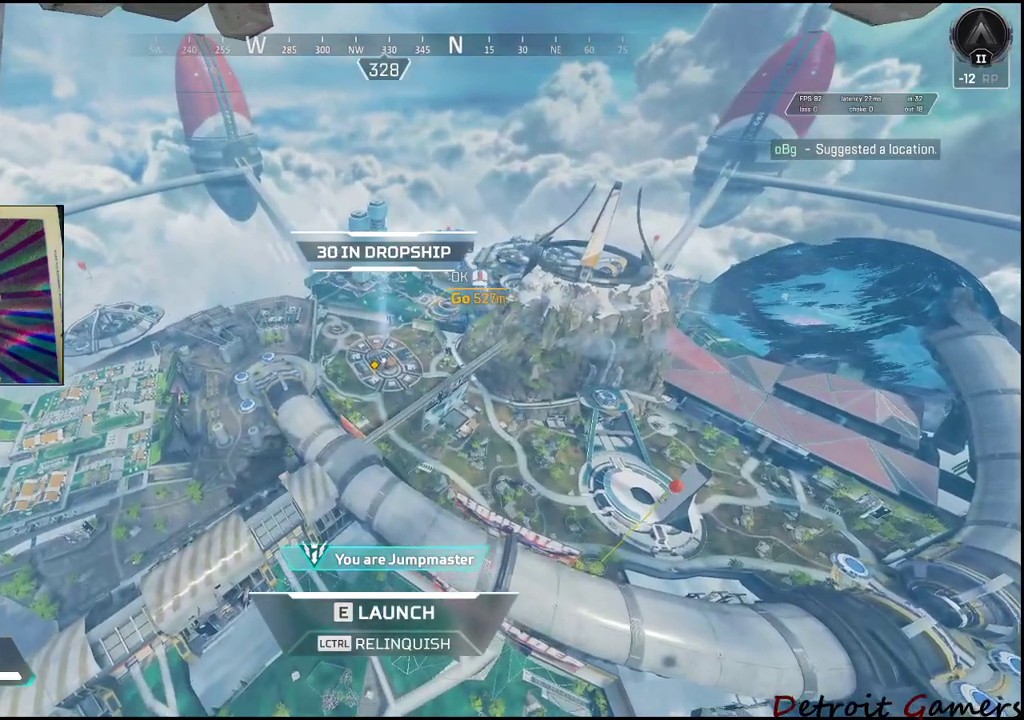
{"keys": ["shift", "w"], "events": [[500, "shift", "down"], [500, "w", "down"]]}
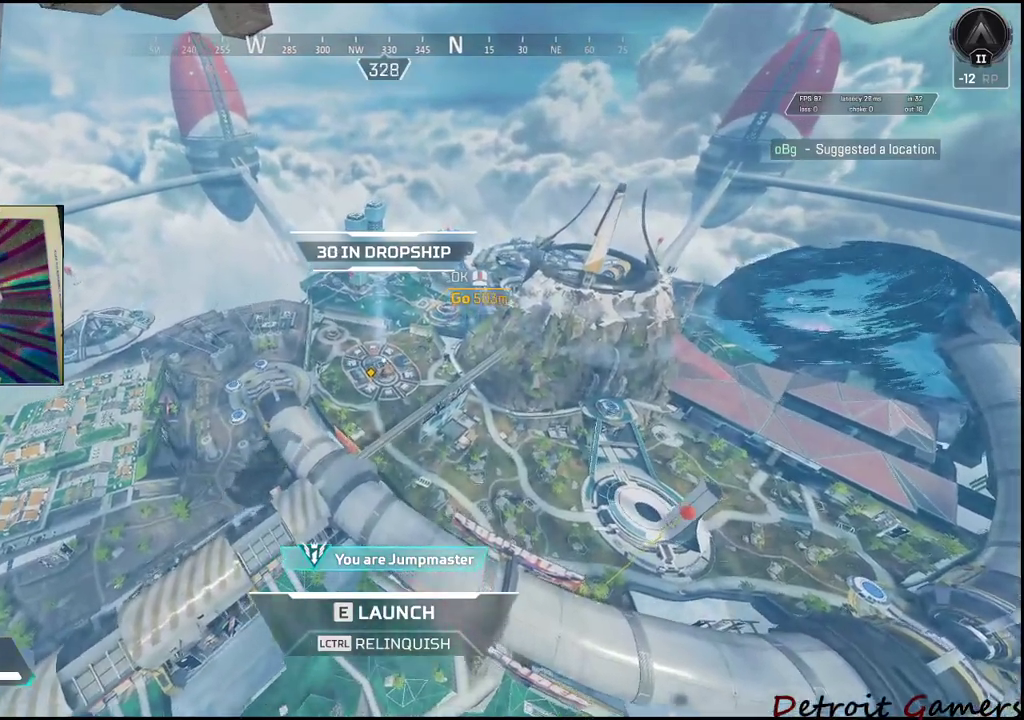
{"keys": ["shift", "w"], "events": []}
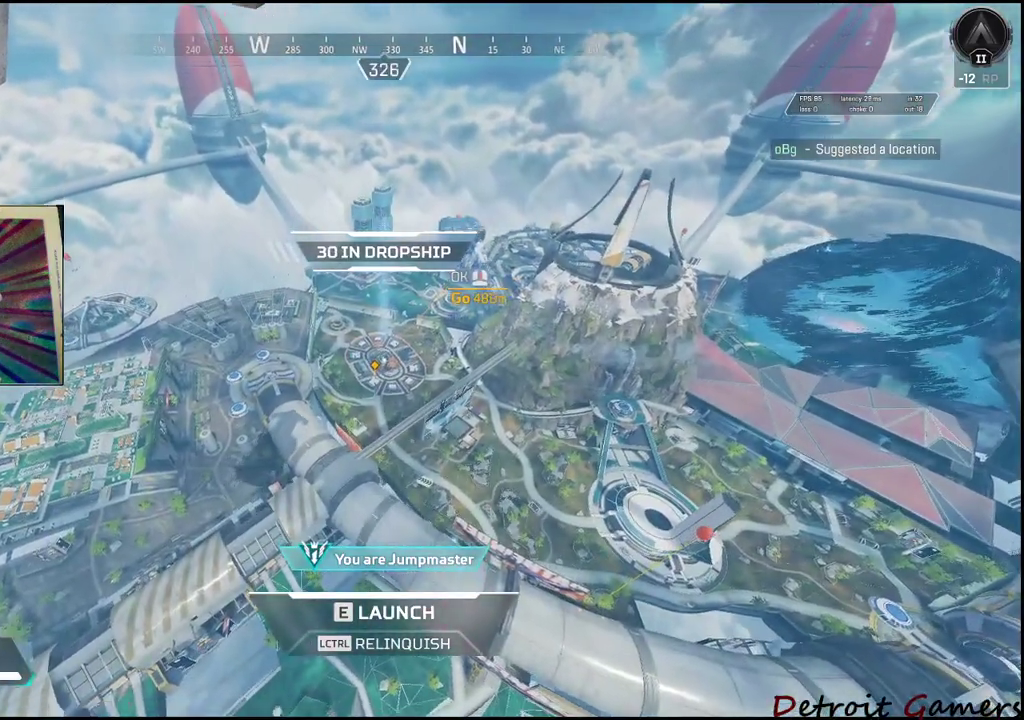
{"keys": ["e", "shift", "w"], "events": [[400, "e", "down"]]}
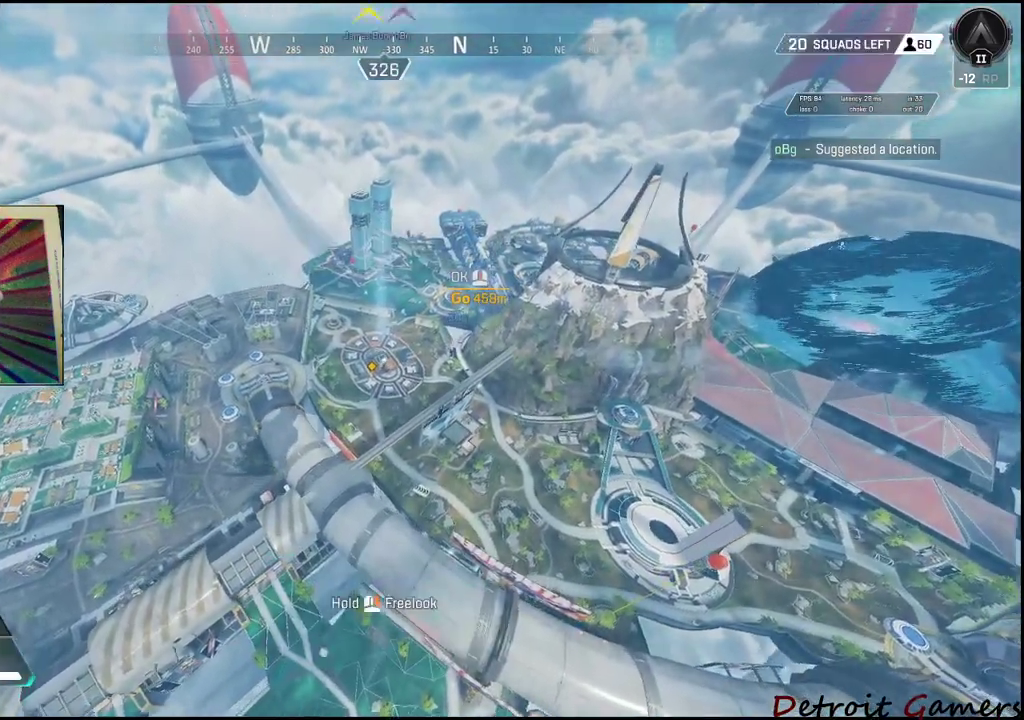
{"keys": ["shift", "w"], "events": [[266, "e", "up"]]}
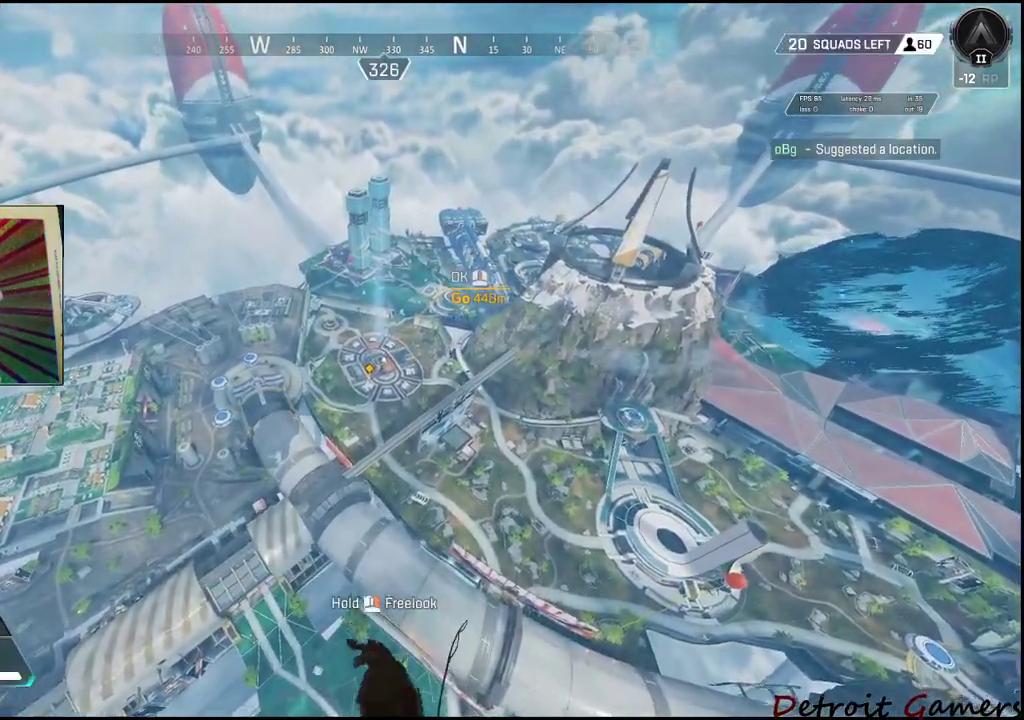
{"keys": ["shift", "w"], "events": []}
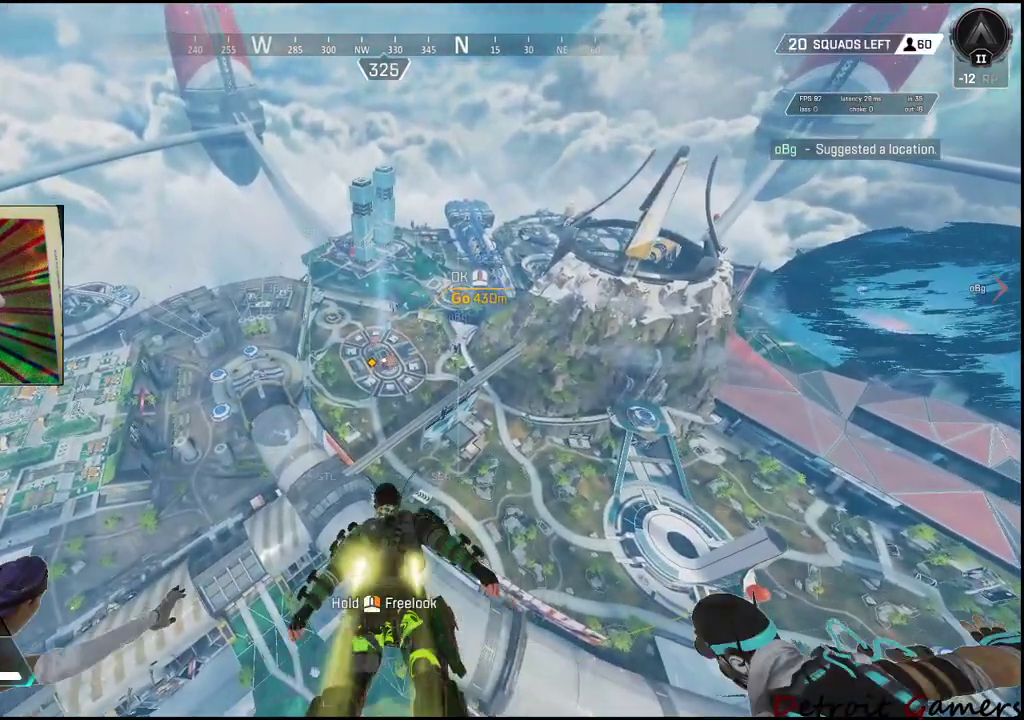
{"keys": ["shift", "space", "w"], "events": [[500, "space", "down"]]}
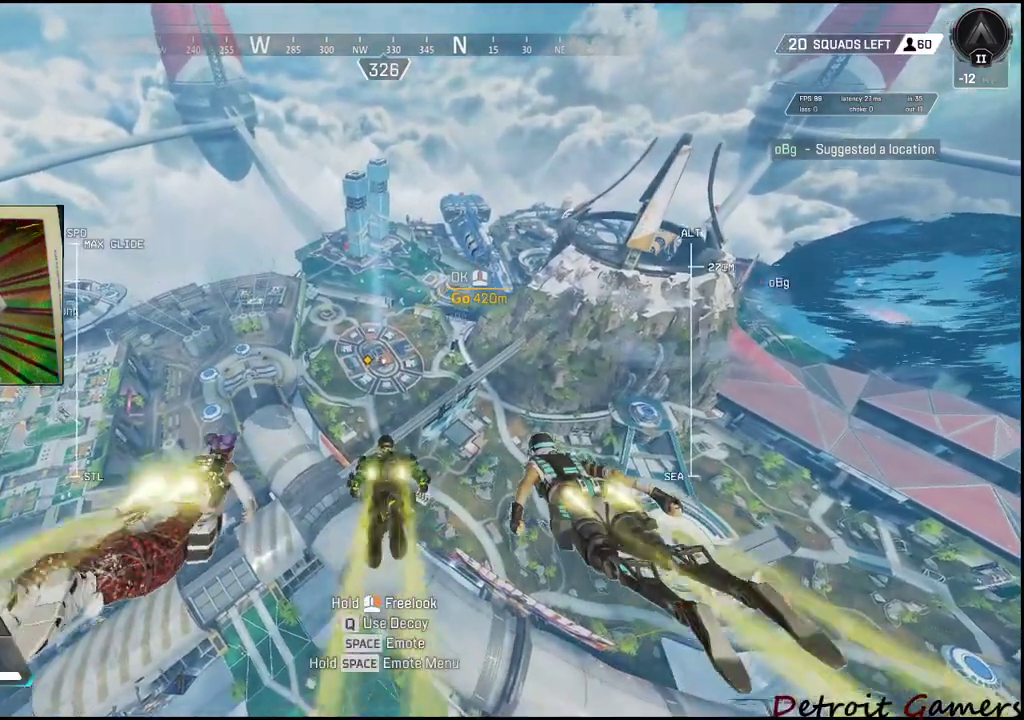
{"keys": ["shift", "w"], "events": [[83, "space", "up"]]}
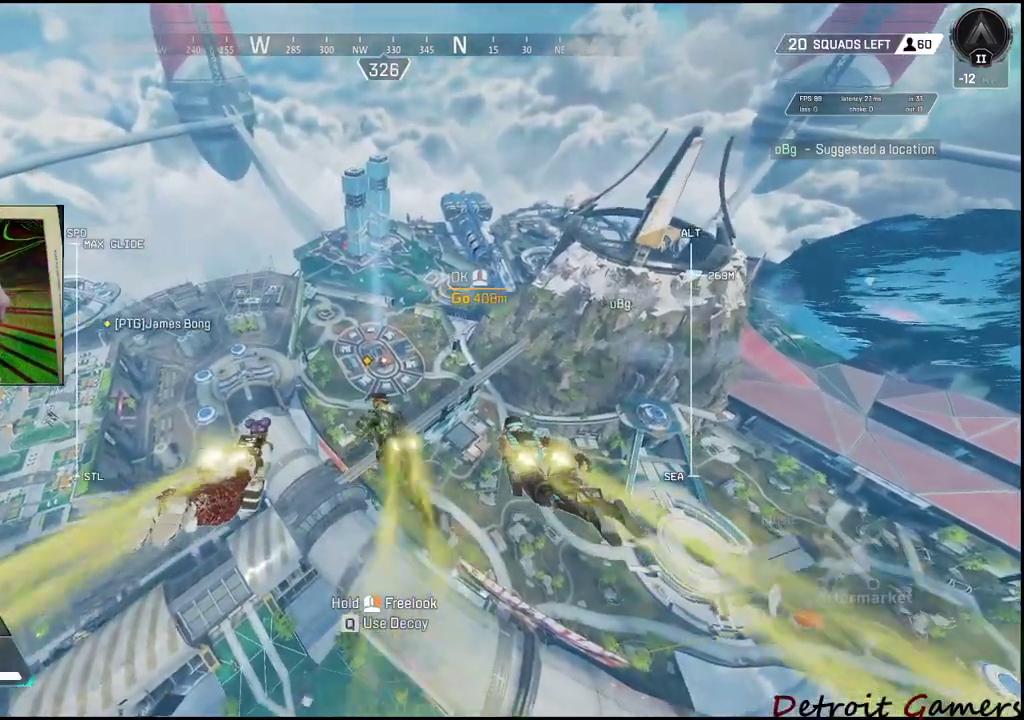
{"keys": ["shift", "w"], "events": []}
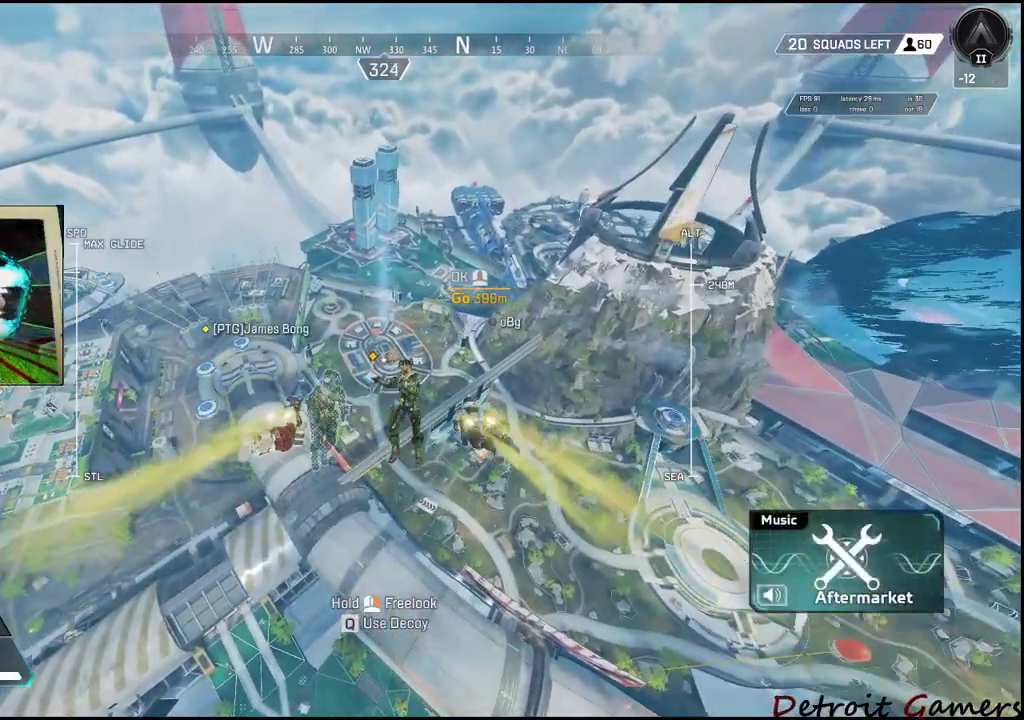
{"keys": ["shift", "w"], "events": [[300, "q", "down"], [450, "q", "up"]]}
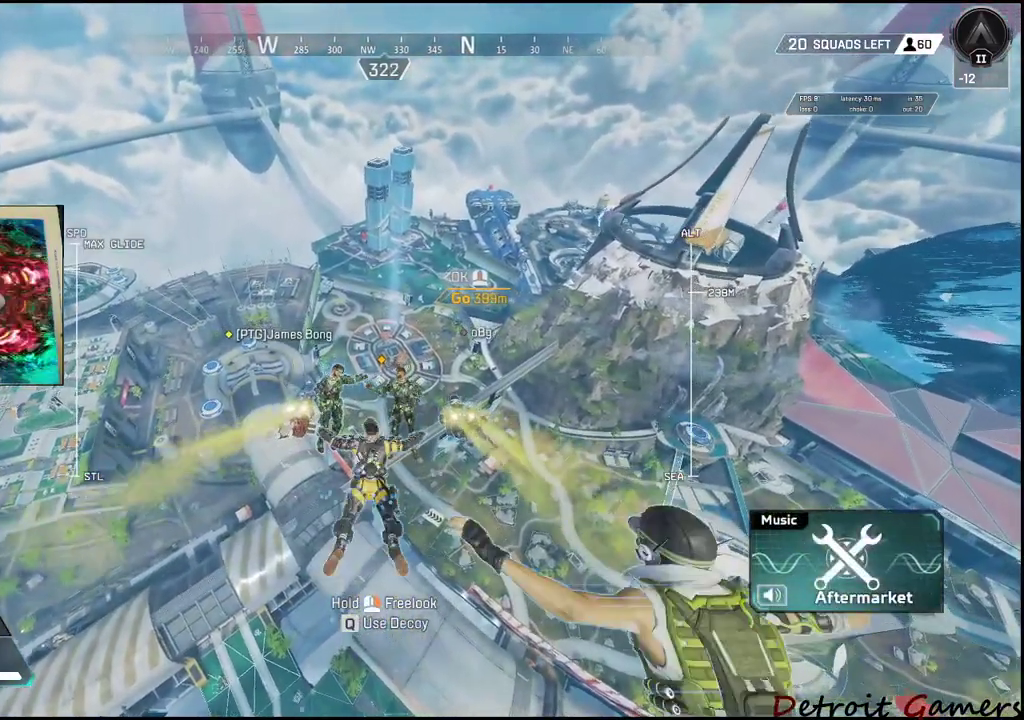
{"keys": ["shift", "w"], "events": []}
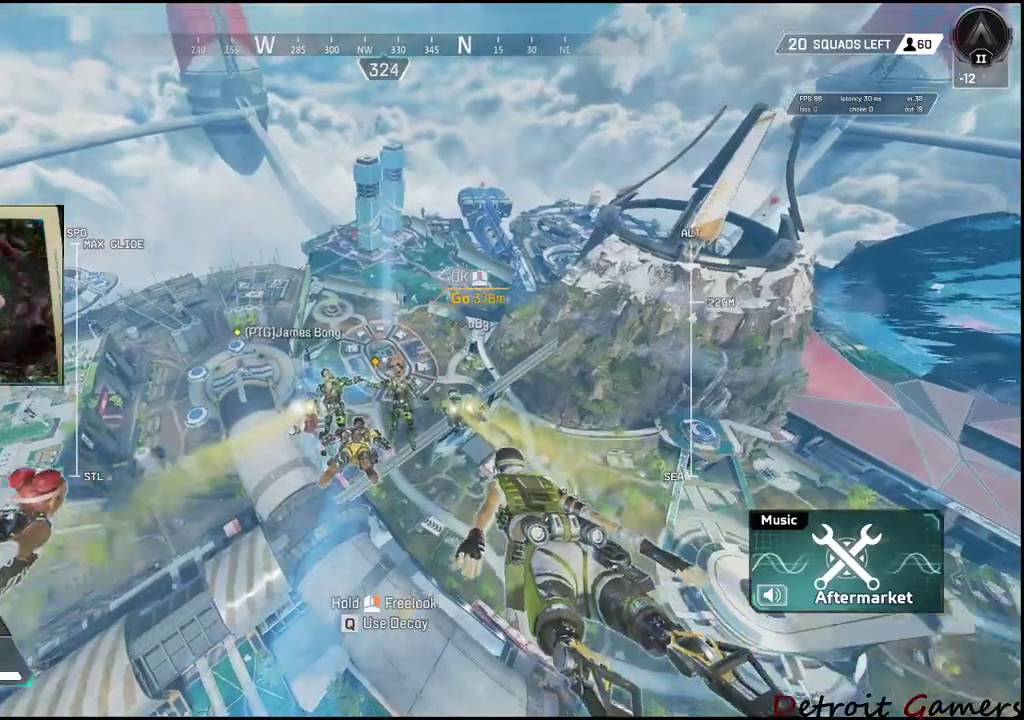
{"keys": ["shift", "w"], "events": []}
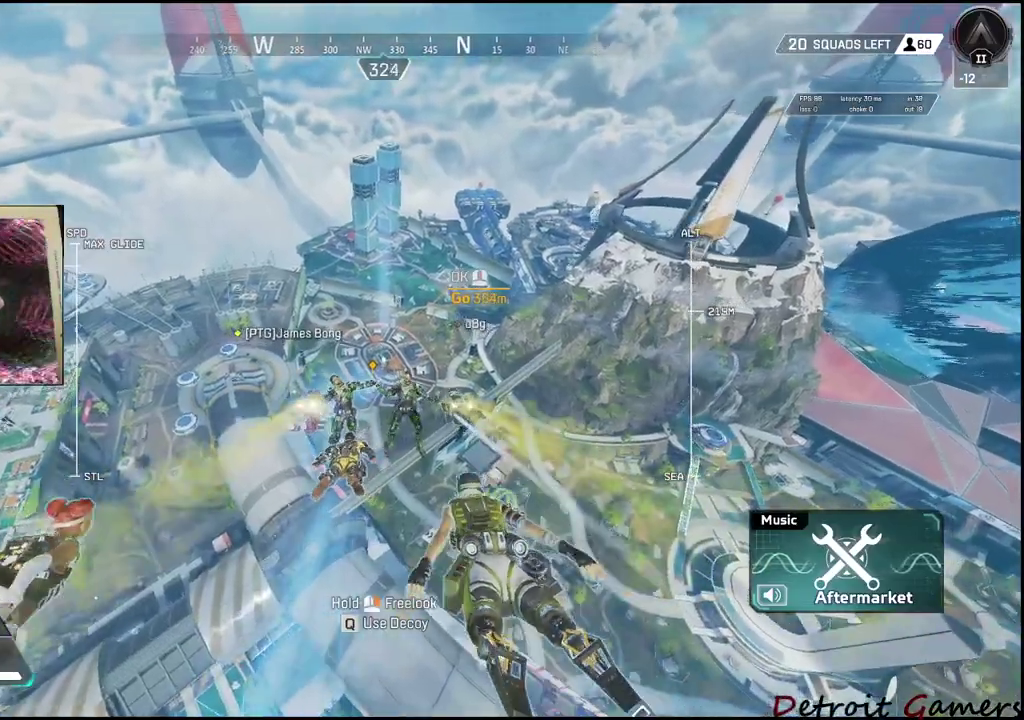
{"keys": ["shift", "w"], "events": []}
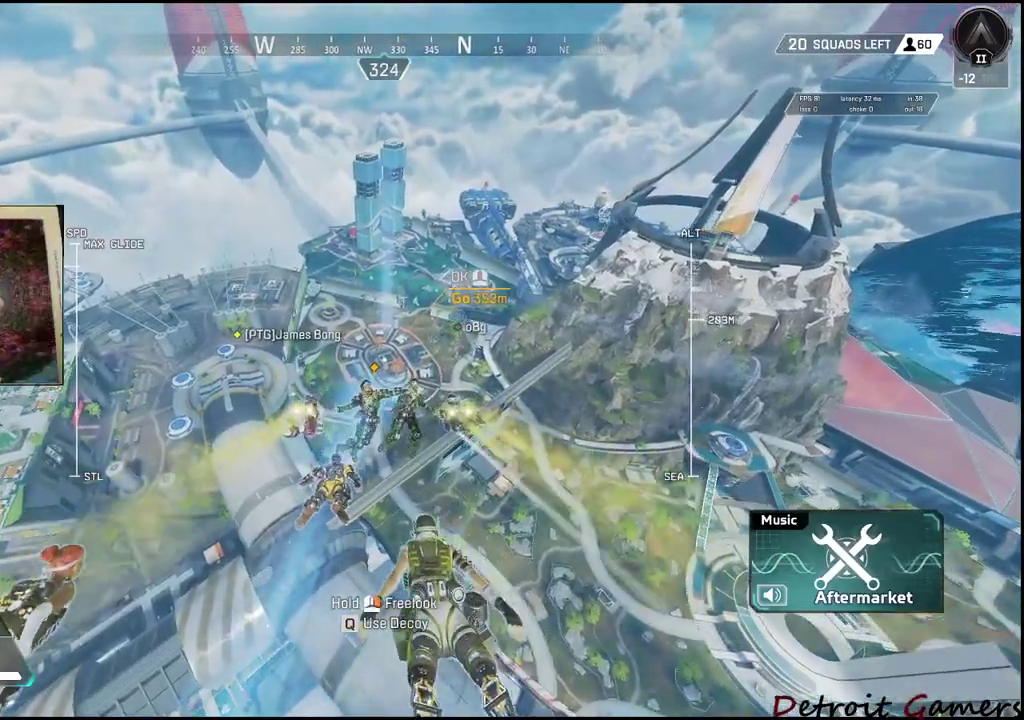
{"keys": ["shift", "w"], "events": [[316, "q", "down"], [416, "q", "up"]]}
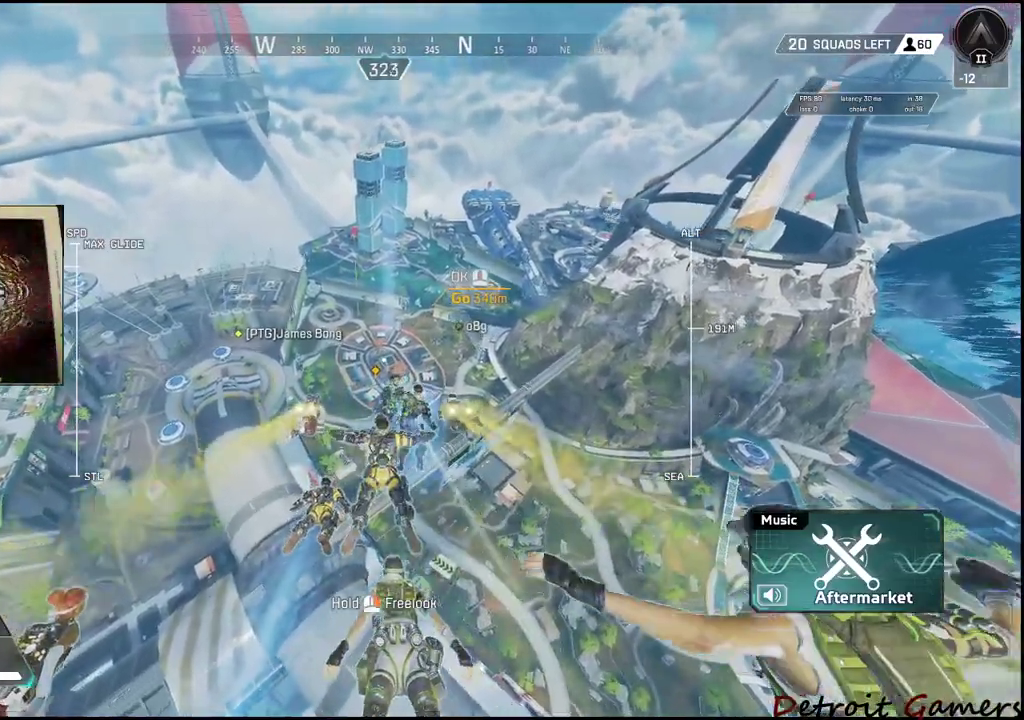
{"keys": ["shift", "w"], "events": []}
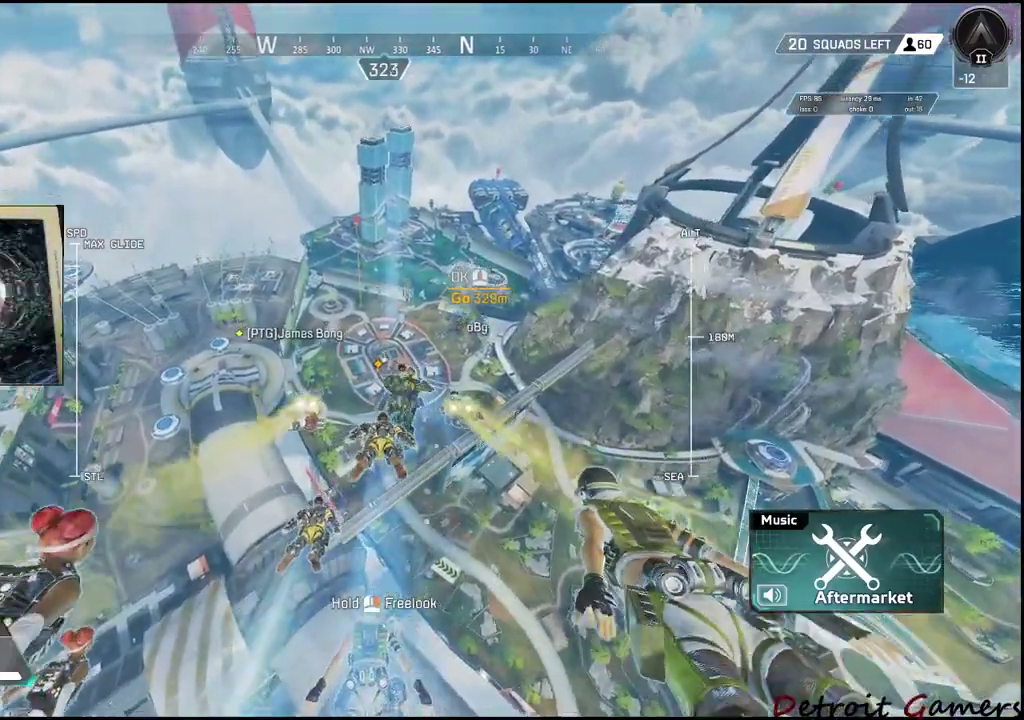
{"keys": ["shift", "w"], "events": []}
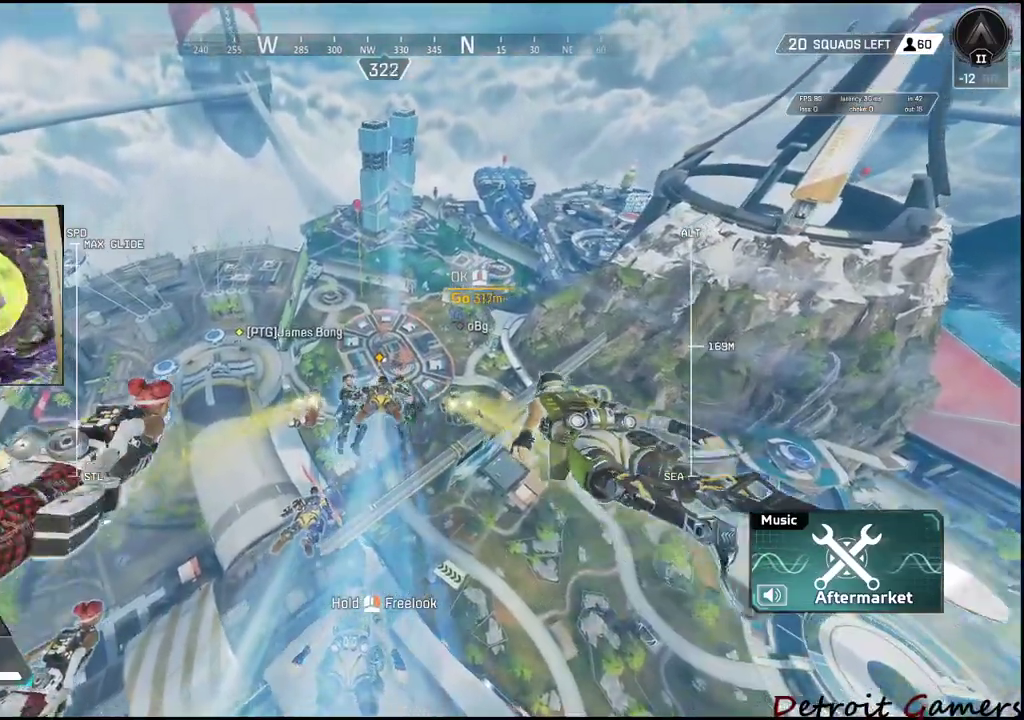
{"keys": ["shift", "w"], "events": []}
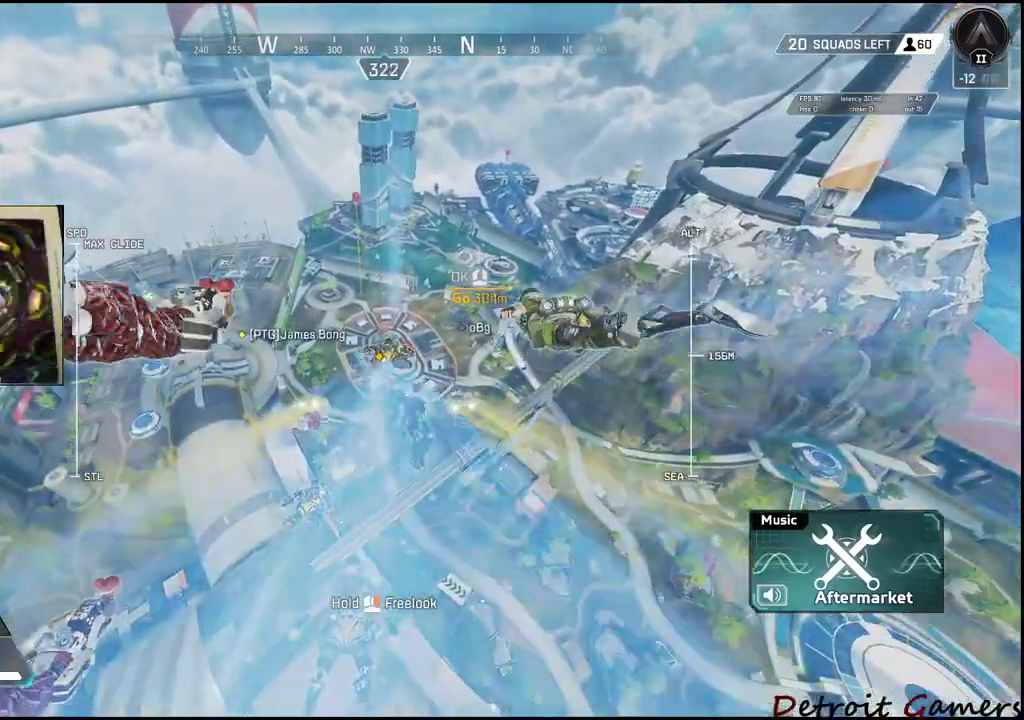
{"keys": ["shift", "w"], "events": []}
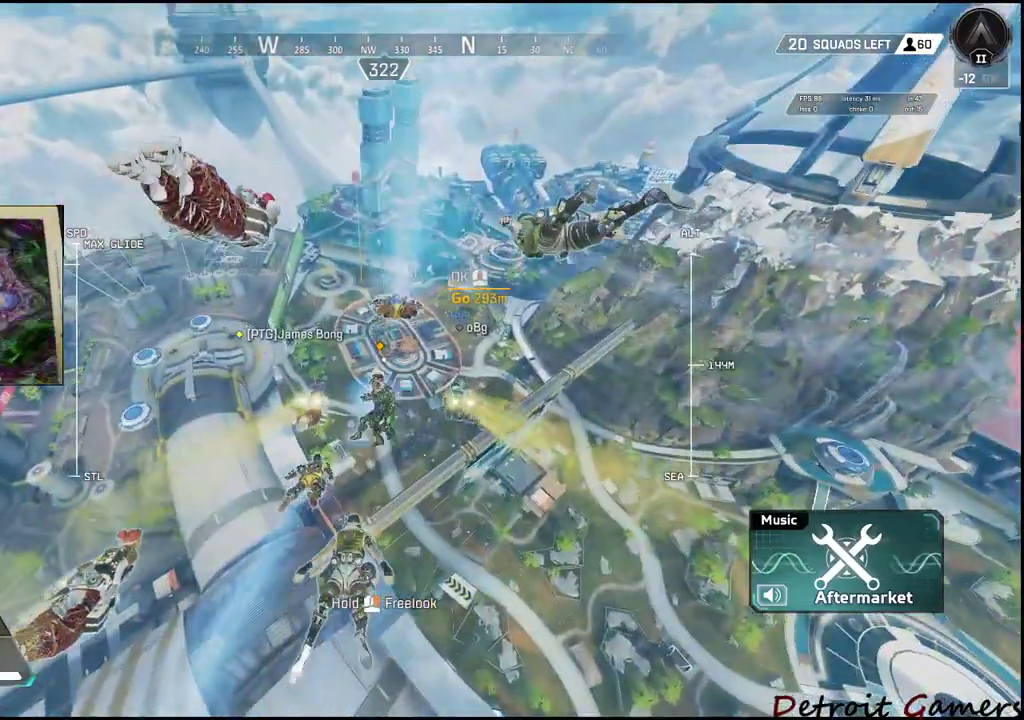
{"keys": ["shift", "w"], "events": []}
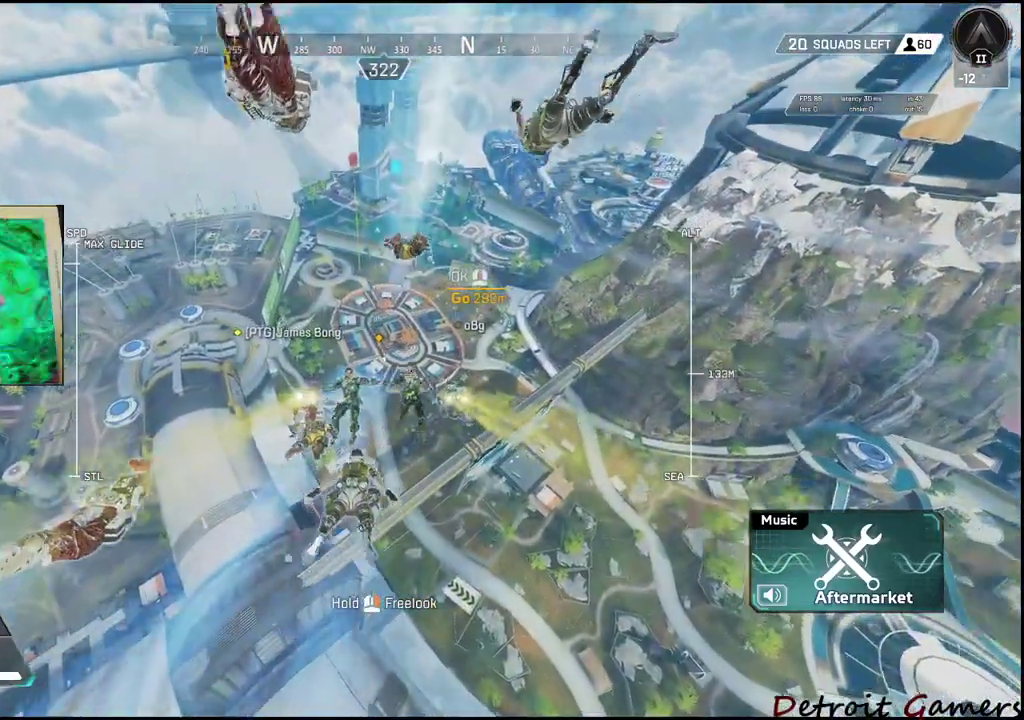
{"keys": ["shift", "w"], "events": []}
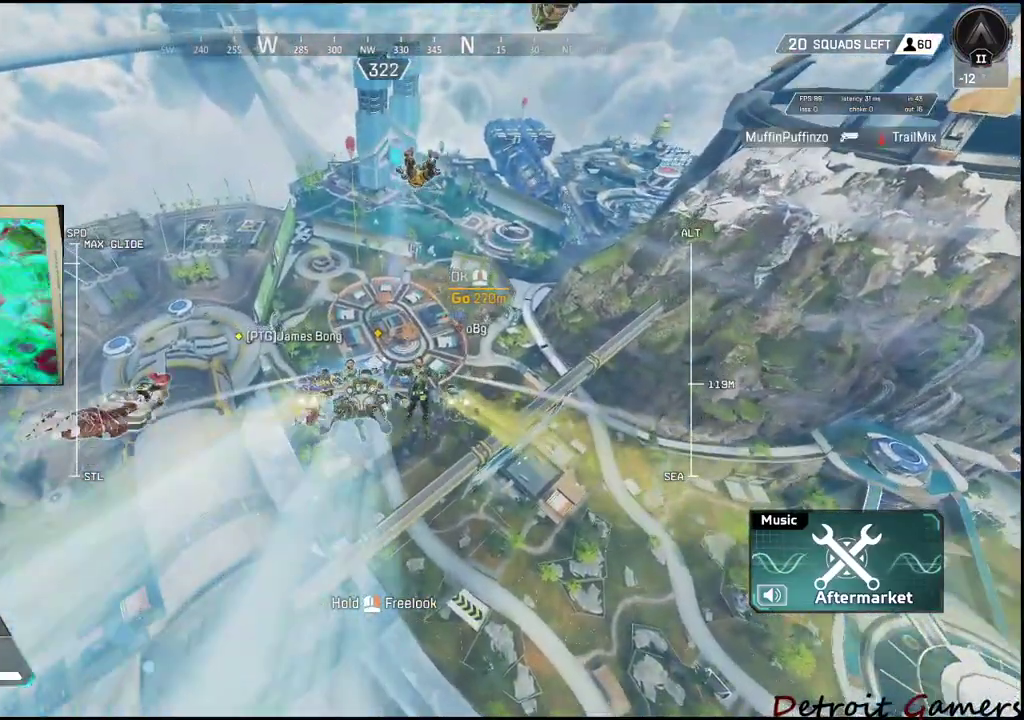
{"keys": ["shift", "w"], "events": []}
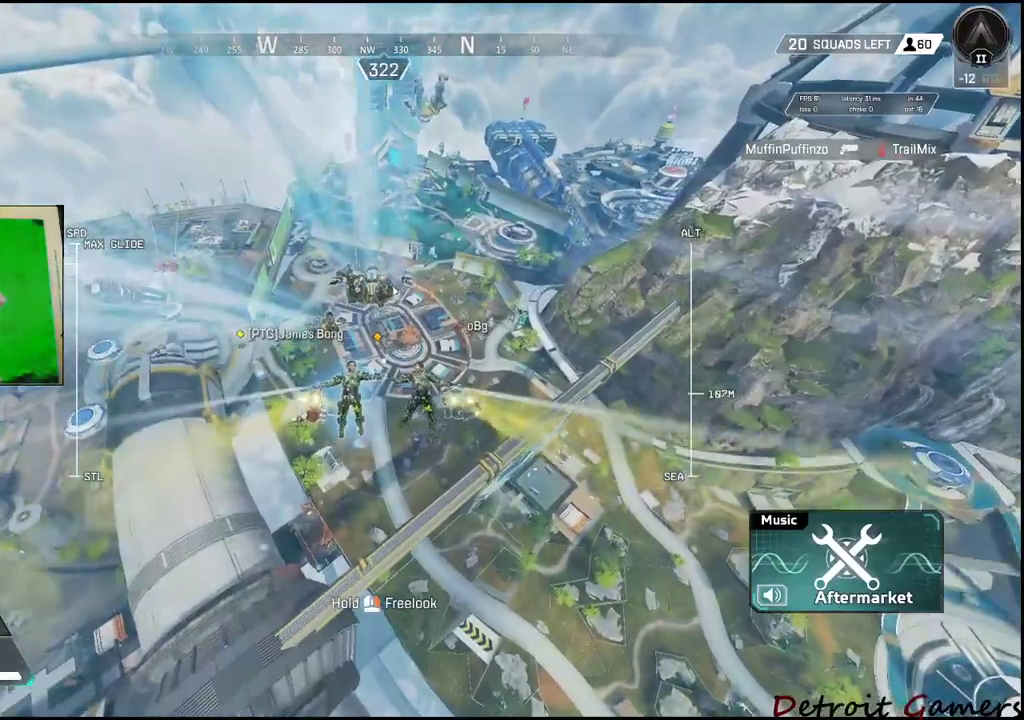
{"keys": ["shift", "w"], "events": []}
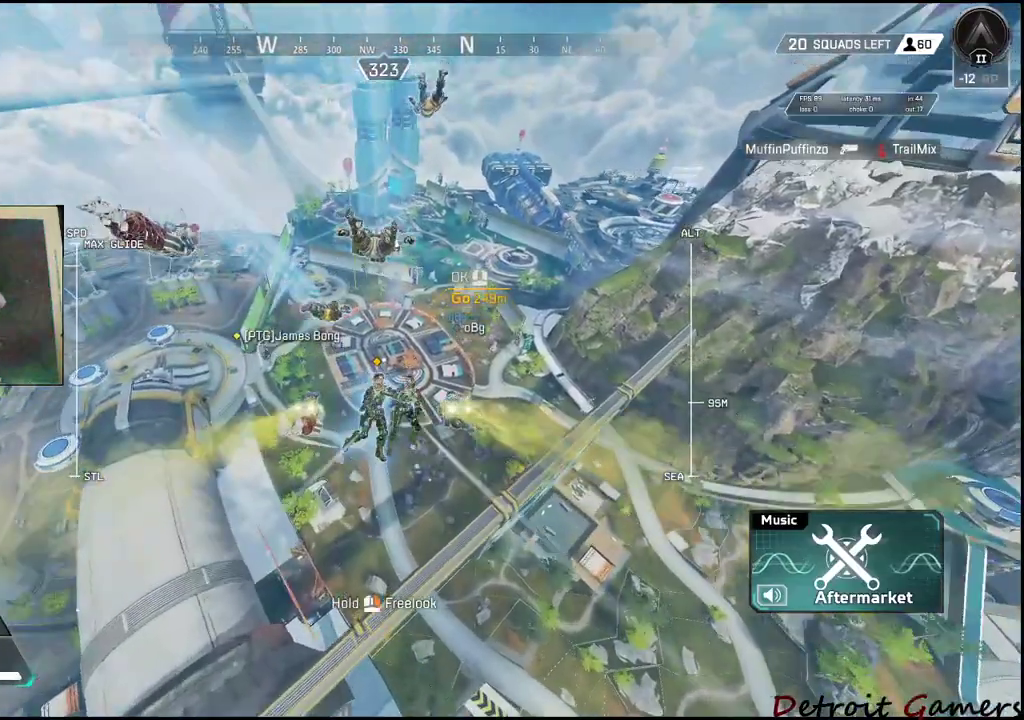
{"keys": ["shift", "w"], "events": []}
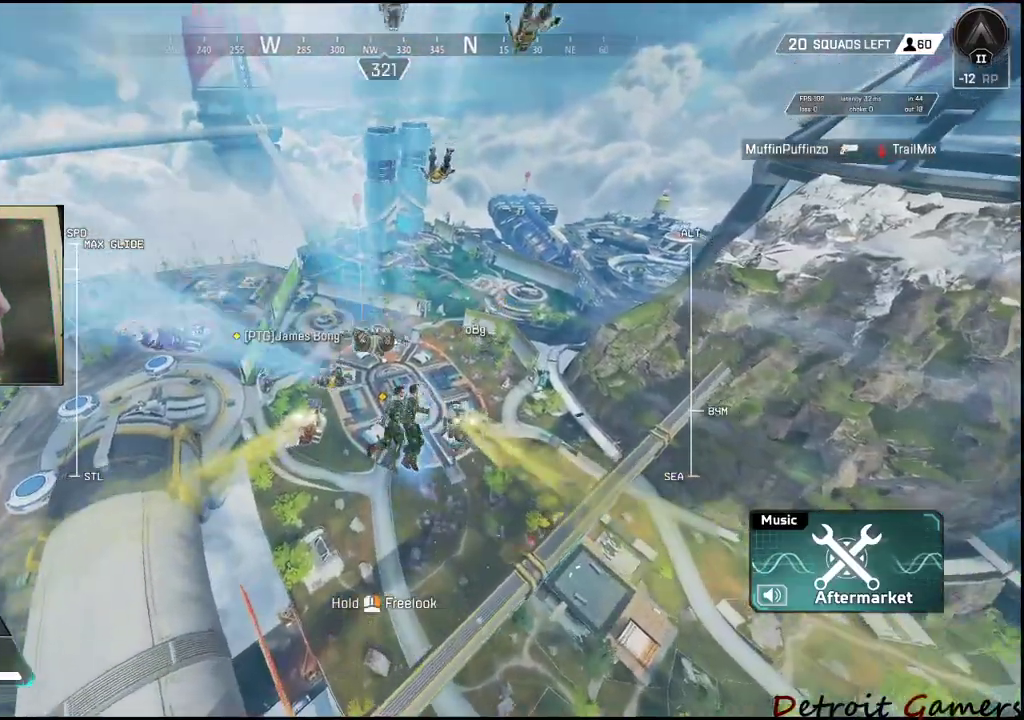
{"keys": ["shift", "w"], "events": []}